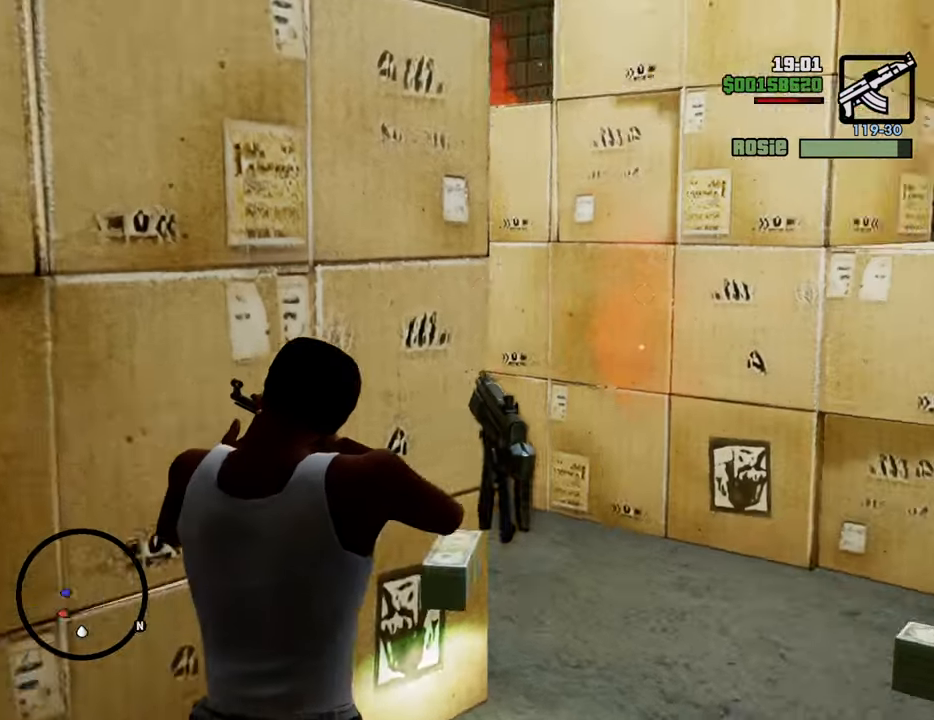
Gameplay with keyboard and mouse; each line is a JSON object with the keys and mouse buttons held at the frame after it. "events" lists presses ("down") and releases ("up") of "1", "2", "3", "4", "5", "6", "8", "a", "alt", "c", "ctrl", "d", "down", "e", "escape", "f", "f1", "f2", "f3", "g", "h", "left", "num2", "q", "r", "right", "s", "shift", "space", "t", "tab", "up", "v", "w", "x", "z", "mouse_left", "mouse_middle", "mouse_right", "mouse_wheel_up" and "mouse_wheel_down" between this image and that frame as [ms after this image, input, new state], when the widget could be followed in between. "mouse_left", "mouse_middle", "mouse_right", "mouse_wheel_up", "mouse_wheel_down" = the "left", "middle", "right", "wheel_up", "wheel_down" buttons of the "mouse" list. No other keys are recorded. Mouse movement is not recorded.
{"keys": ["w"], "mouse": ["right"], "events": []}
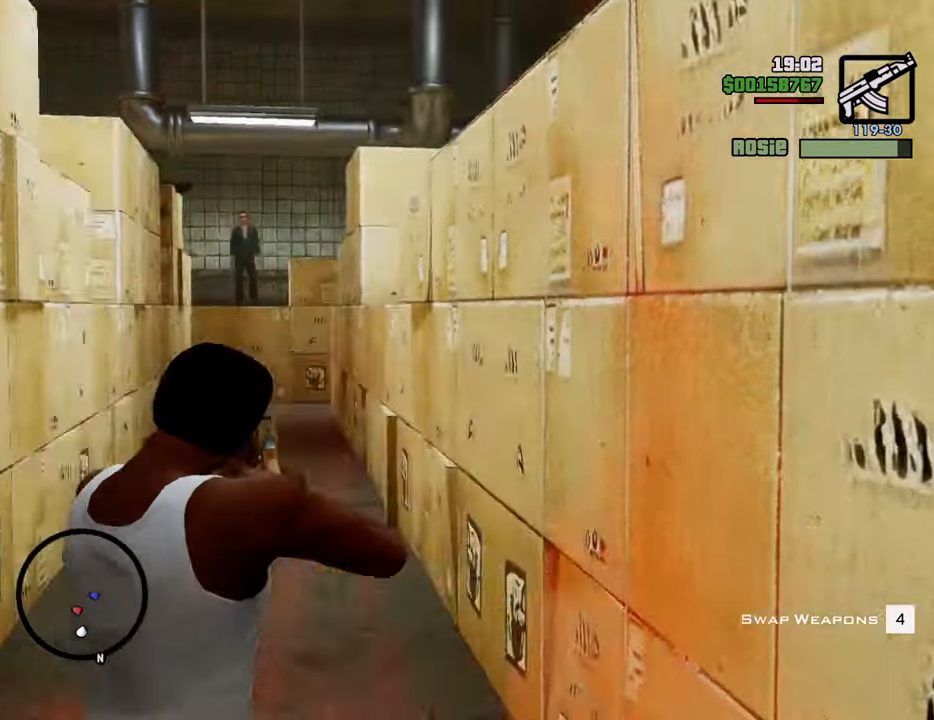
{"keys": ["w"], "mouse": ["right"], "events": []}
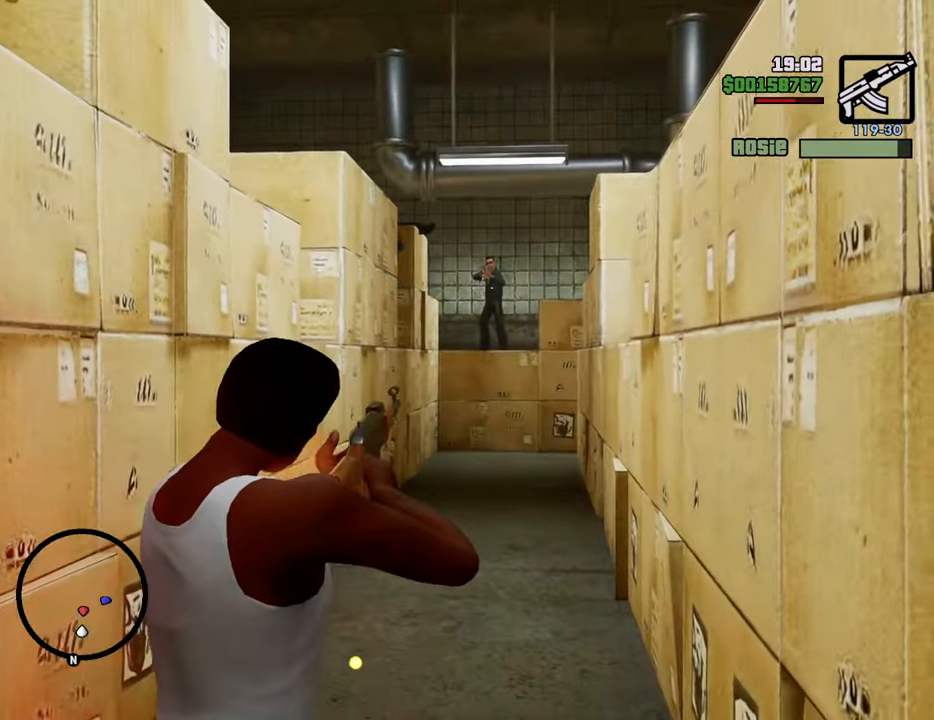
{"keys": ["w"], "mouse": ["right"], "events": [[235, "mouse_left", "down"], [285, "mouse_left", "up"]]}
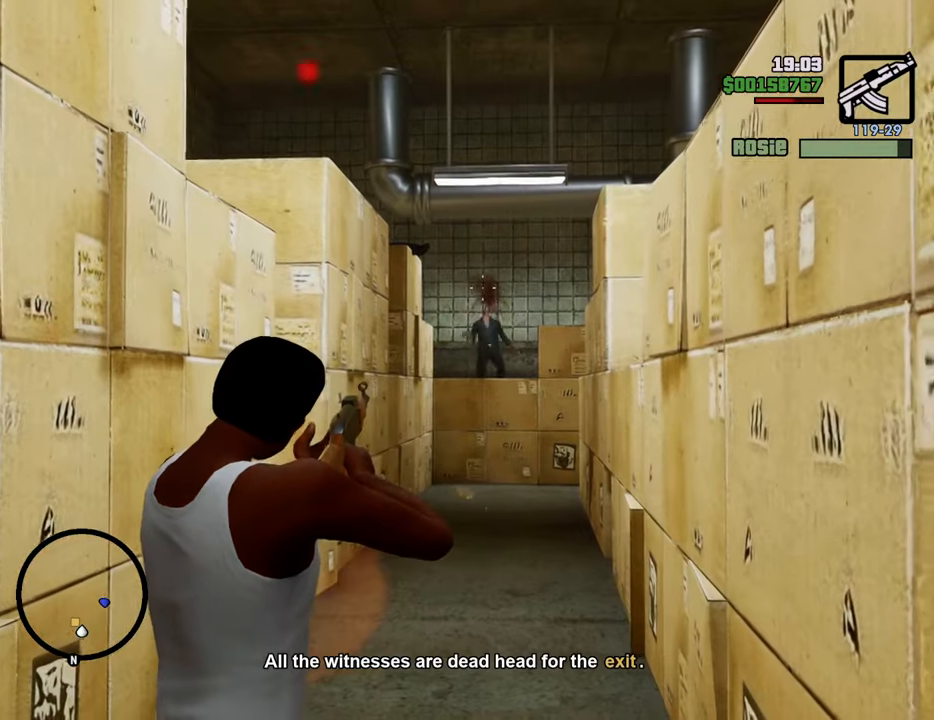
{"keys": ["w"], "mouse": [], "events": [[17, "mouse_right", "up"], [301, "1", "down"], [484, "1", "up"]]}
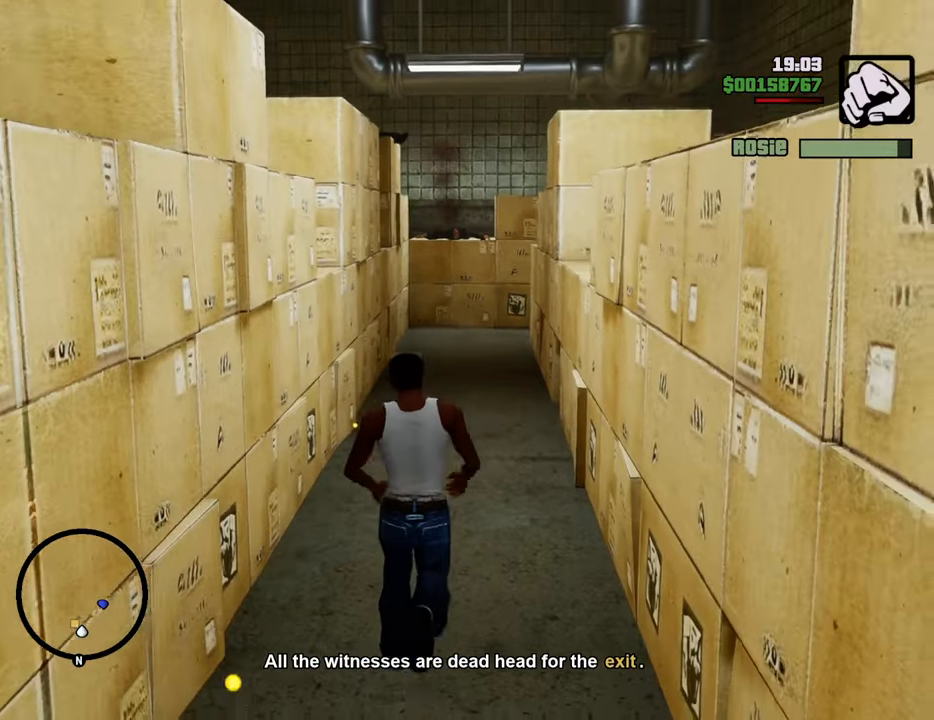
{"keys": ["w"], "mouse": [], "events": [[117, "shift", "down"], [217, "shift", "up"], [368, "shift", "down"], [401, "shift", "up"]]}
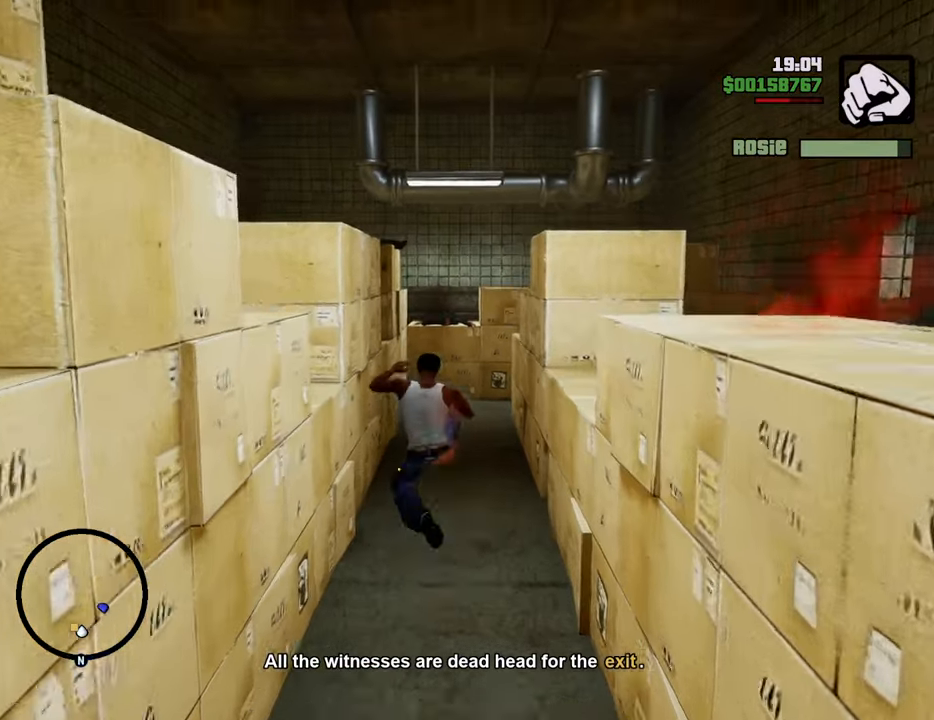
{"keys": ["w"], "mouse": [], "events": []}
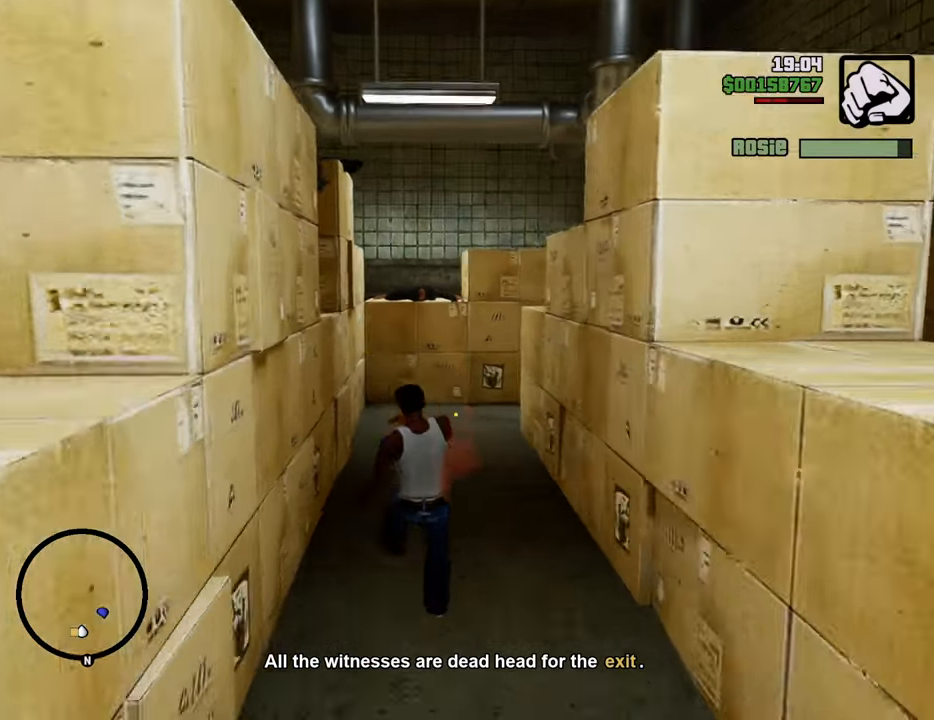
{"keys": ["w"], "mouse": [], "events": [[368, "shift", "down"], [468, "shift", "up"]]}
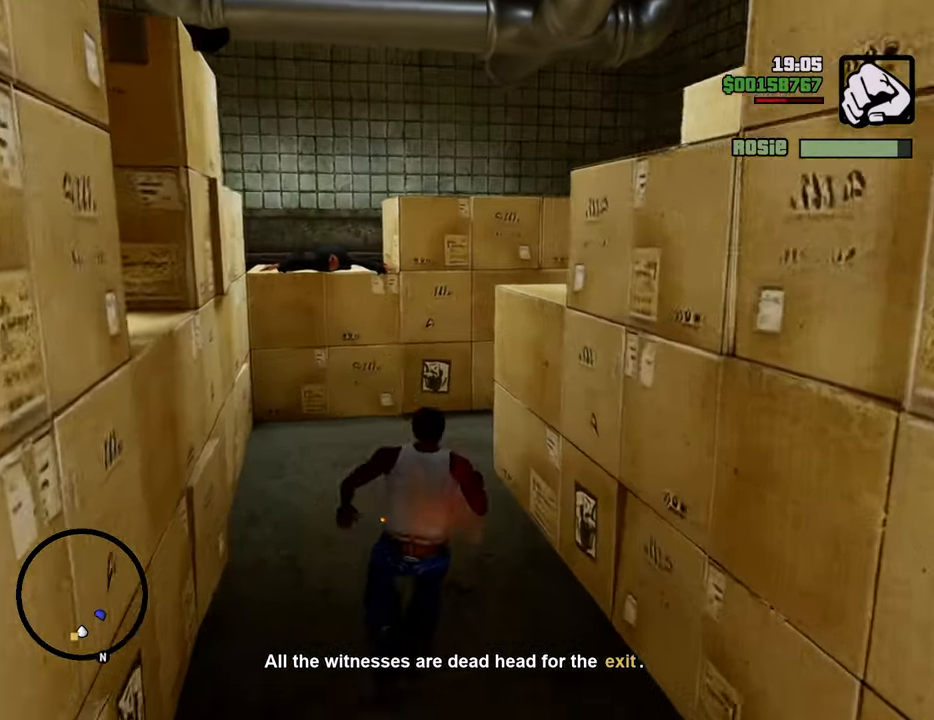
{"keys": ["d", "w"], "mouse": [], "events": [[484, "d", "down"]]}
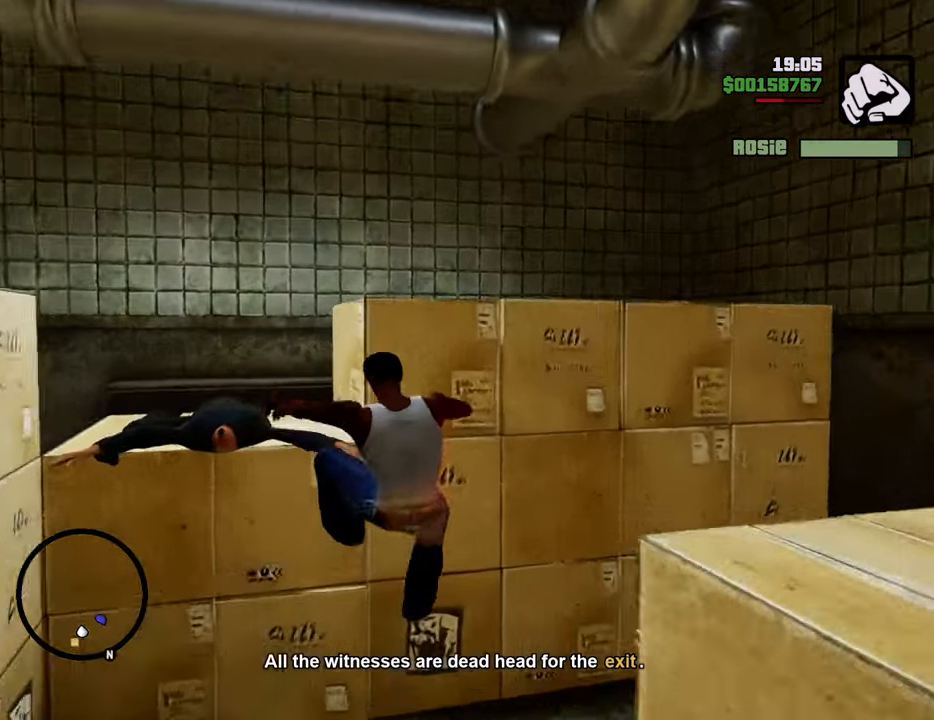
{"keys": ["d", "w"], "mouse": [], "events": []}
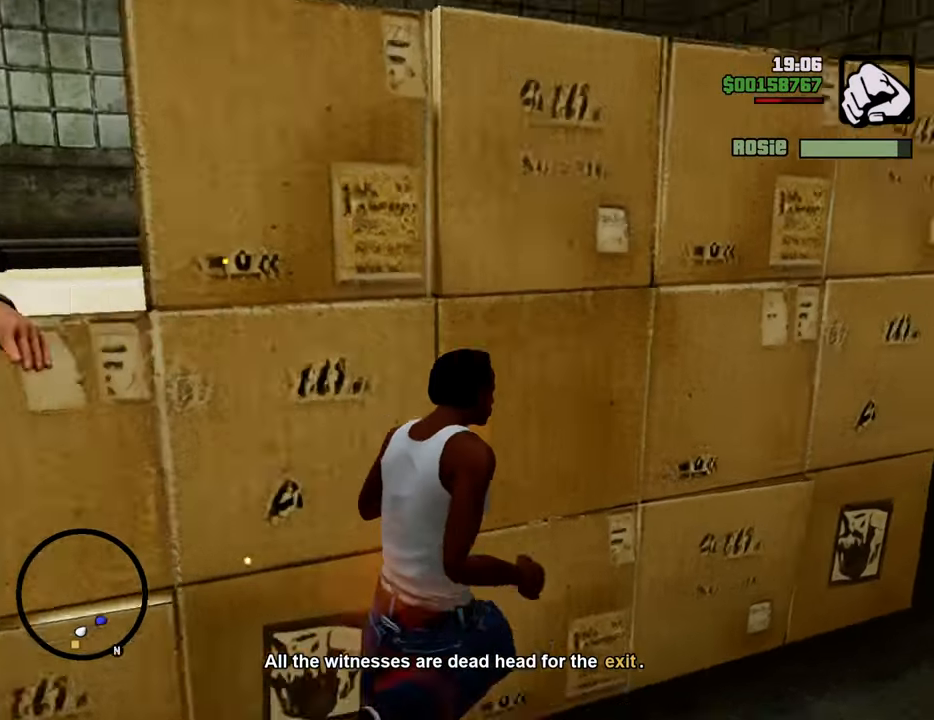
{"keys": ["d", "w"], "mouse": [], "events": []}
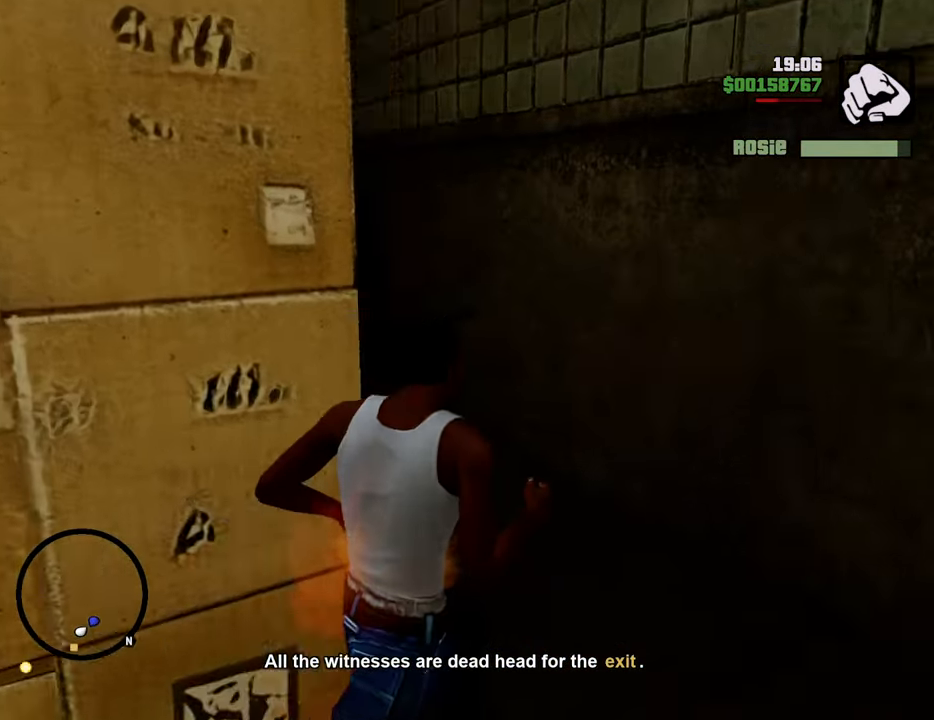
{"keys": ["w"], "mouse": [], "events": [[150, "d", "up"]]}
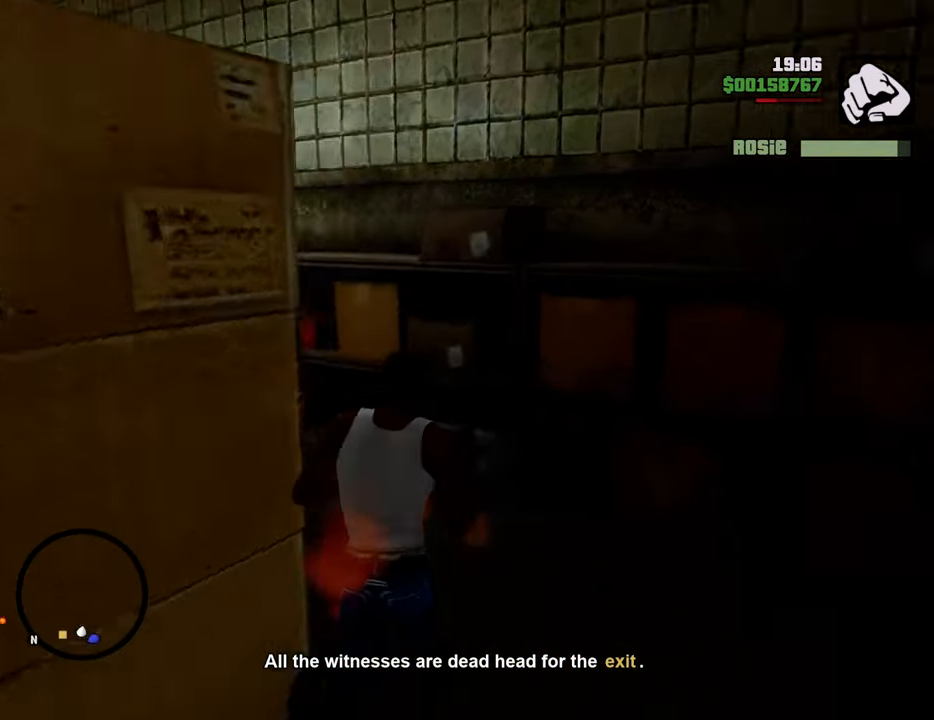
{"keys": ["w"], "mouse": [], "events": [[84, "d", "down"], [217, "d", "up"]]}
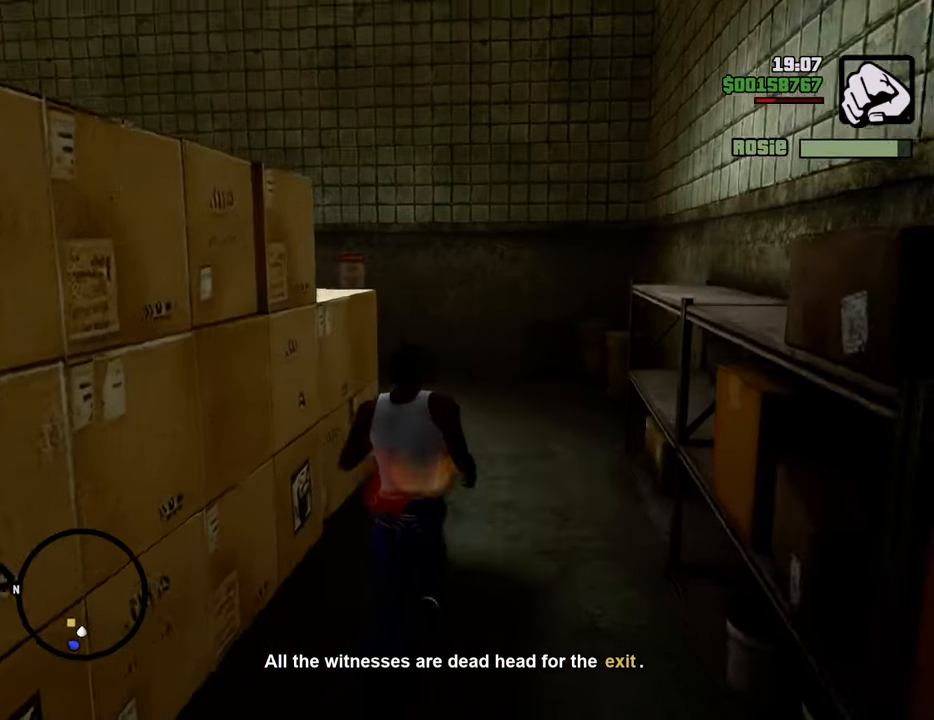
{"keys": ["d", "w"], "mouse": [], "events": [[334, "d", "down"]]}
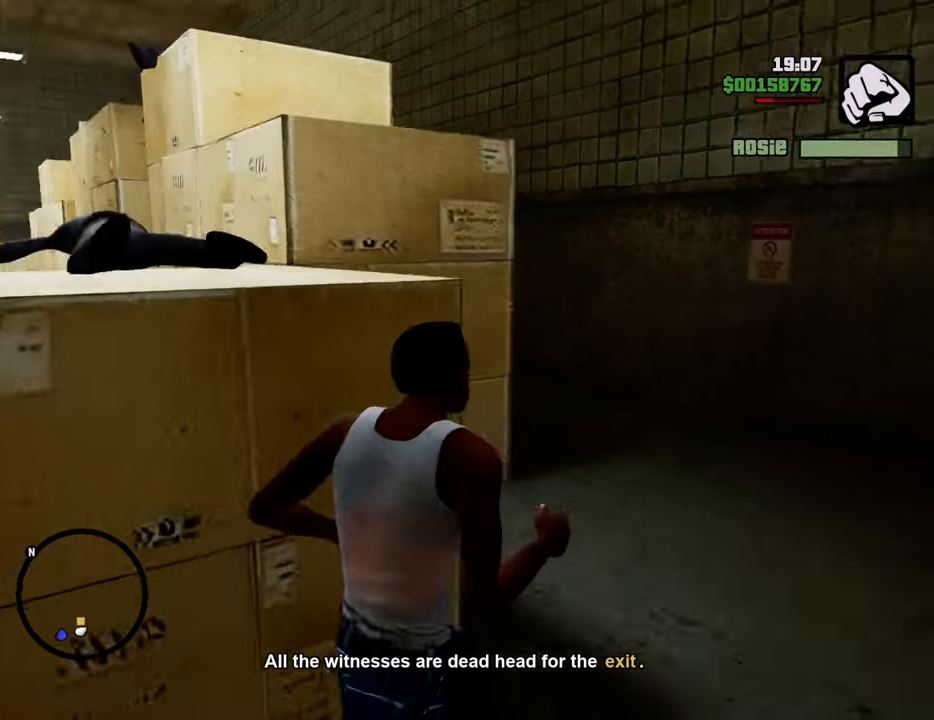
{"keys": ["w"], "mouse": [], "events": [[317, "d", "up"]]}
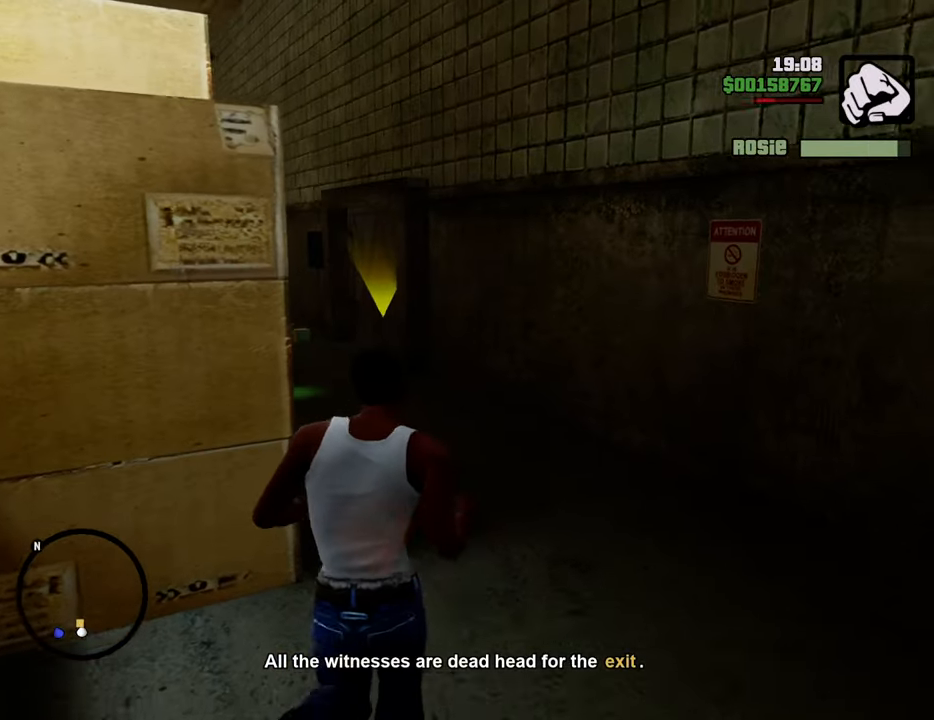
{"keys": ["w"], "mouse": [], "events": [[284, "shift", "down"], [417, "shift", "up"]]}
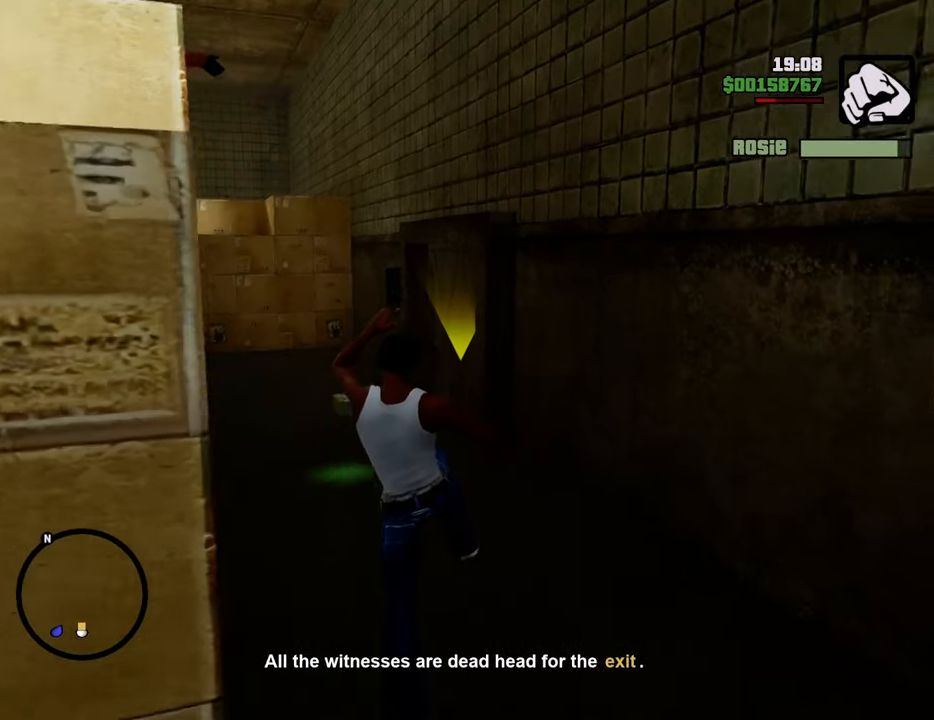
{"keys": ["w"], "mouse": [], "events": []}
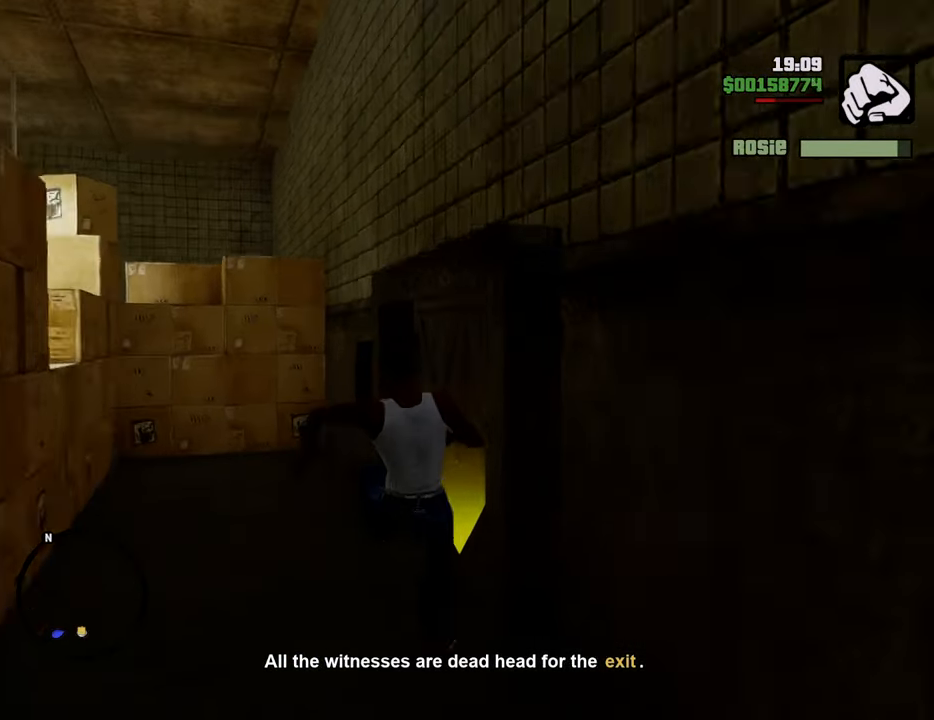
{"keys": [], "mouse": [], "events": [[451, "w", "up"]]}
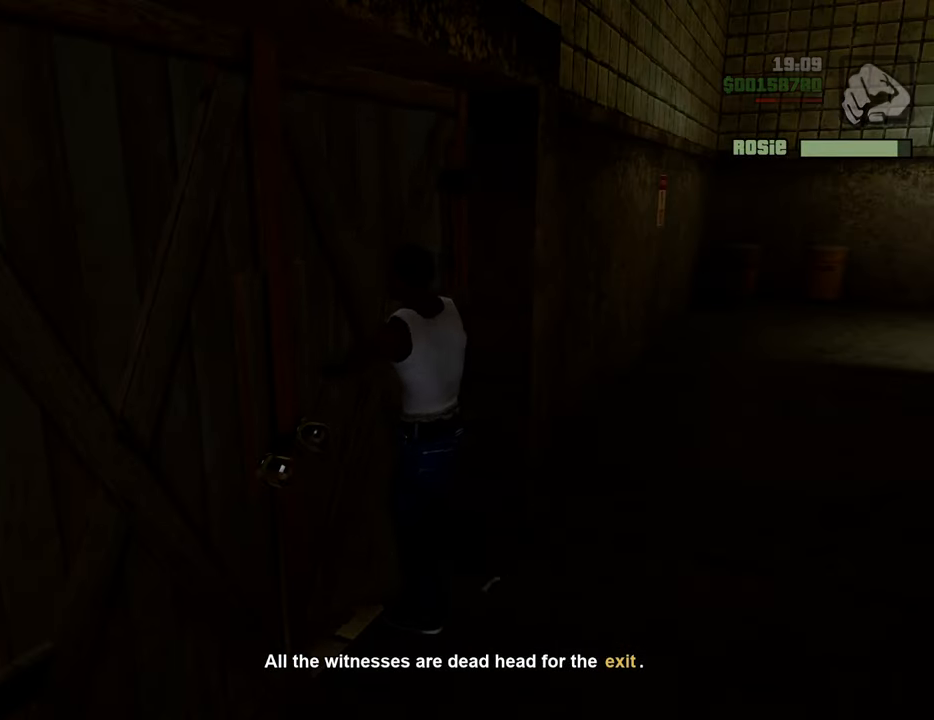
{"keys": ["a"], "mouse": [], "events": [[334, "d", "down"], [368, "space", "down"], [418, "d", "up"], [468, "a", "down"], [468, "space", "up"]]}
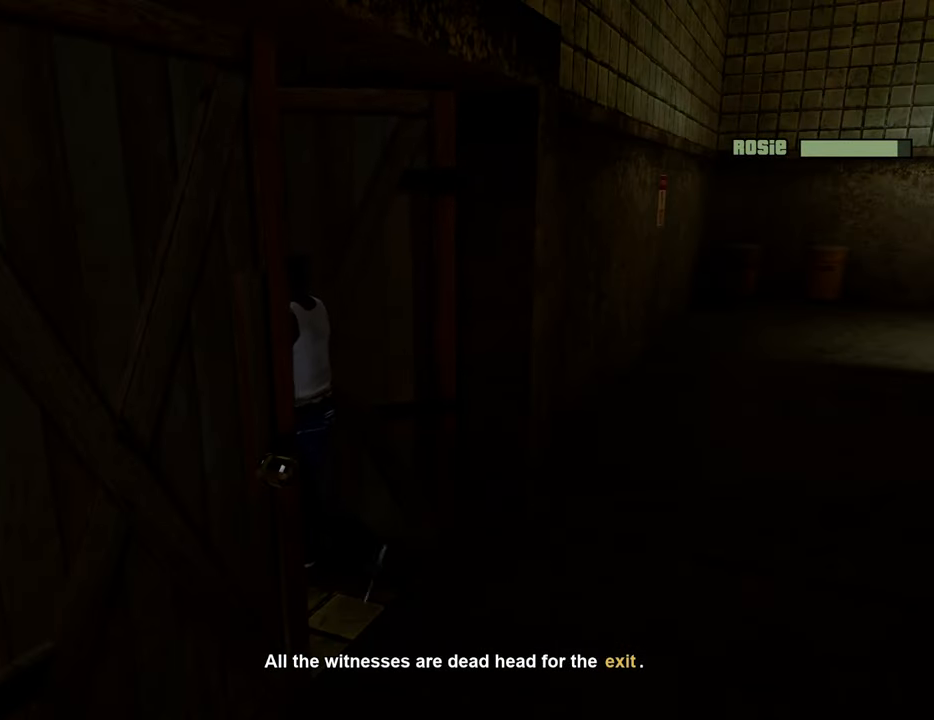
{"keys": [], "mouse": [], "events": [[67, "a", "up"], [67, "d", "down"], [117, "space", "down"], [151, "d", "up"], [201, "a", "down"], [201, "space", "up"], [201, "w", "down"], [251, "a", "up"], [301, "d", "down"], [301, "space", "down"], [301, "w", "up"], [351, "d", "up"], [384, "space", "up"], [435, "w", "down"], [485, "w", "up"]]}
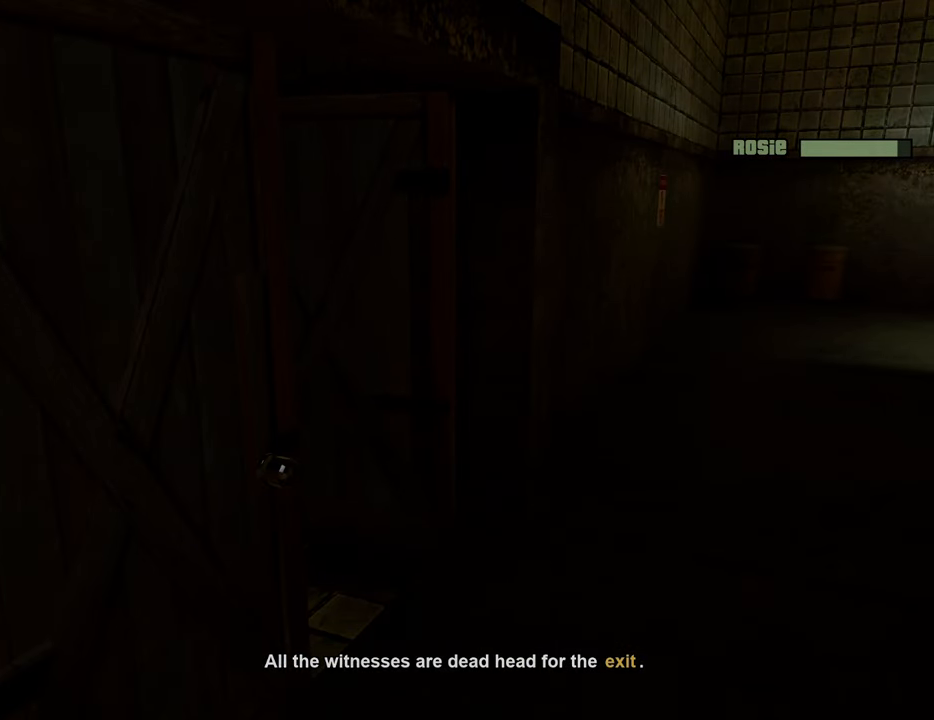
{"keys": ["space"], "mouse": [], "events": [[34, "d", "down"], [34, "space", "down"], [84, "d", "up"], [134, "space", "up"], [268, "d", "down"], [318, "d", "up"], [318, "space", "down"], [368, "space", "up"], [502, "space", "down"]]}
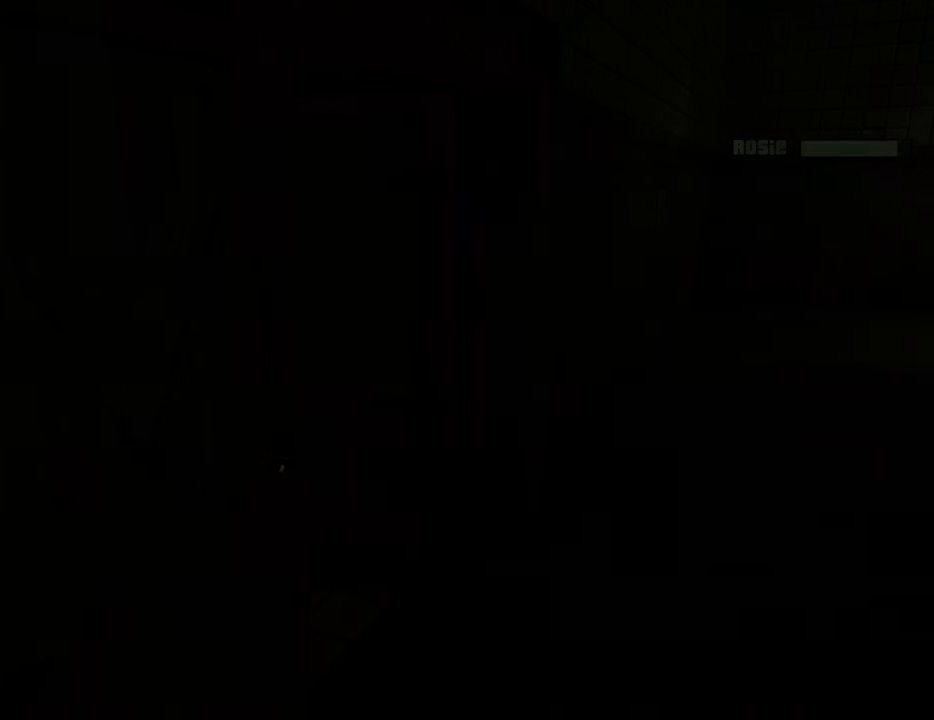
{"keys": ["space"], "mouse": [], "events": [[100, "space", "up"], [100, "w", "down"], [183, "d", "down"], [183, "w", "up"], [283, "d", "up"], [283, "space", "down"], [334, "a", "down"], [334, "space", "up"], [334, "w", "down"], [400, "a", "up"], [400, "d", "down"], [400, "w", "up"], [451, "space", "down"], [501, "d", "up"]]}
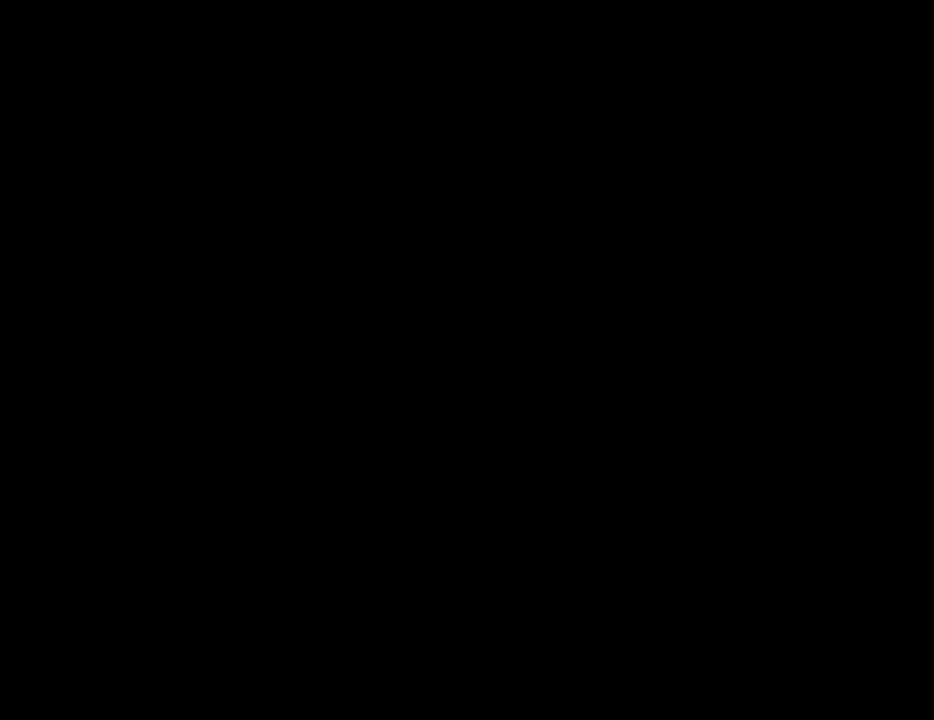
{"keys": ["space", "w"], "mouse": [], "events": [[50, "space", "up"], [50, "w", "down"], [100, "a", "down"], [133, "a", "up"], [133, "d", "down"], [183, "space", "down"], [183, "w", "up"], [284, "d", "up"], [284, "w", "down"], [334, "a", "down"], [334, "space", "up"], [417, "a", "up"], [417, "space", "down"]]}
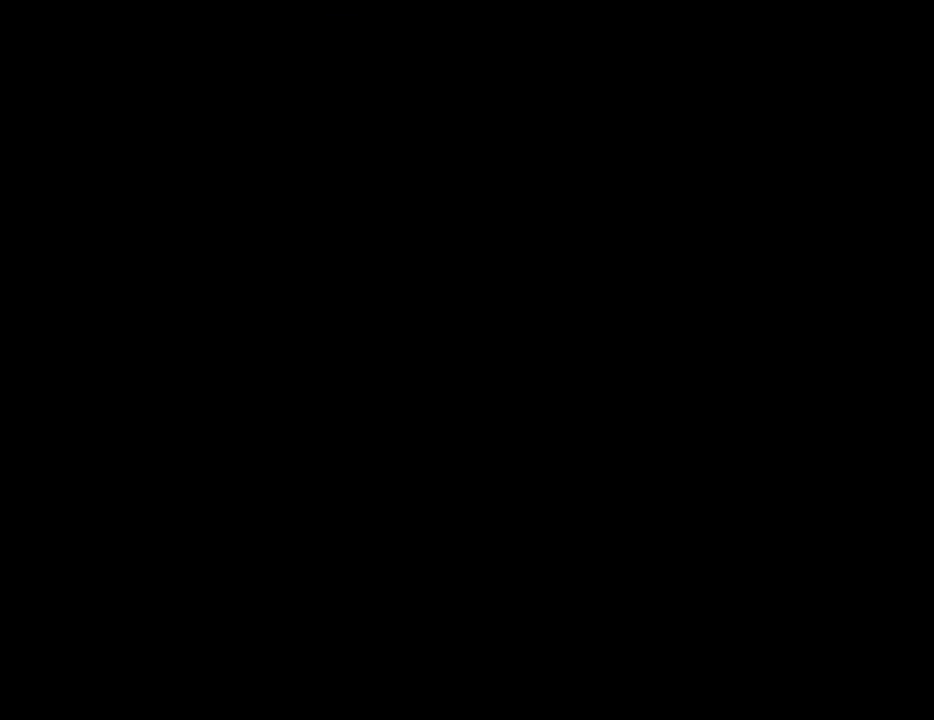
{"keys": ["space", "w"], "mouse": [], "events": [[200, "space", "up"], [250, "w", "up"], [384, "space", "down"], [384, "w", "down"]]}
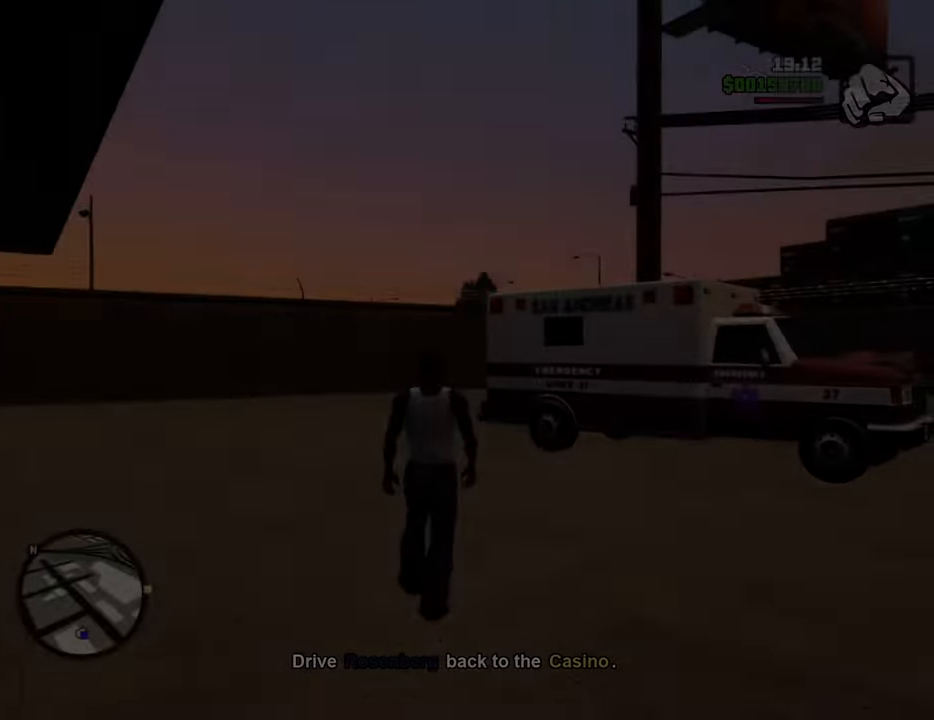
{"keys": ["d", "space", "w"], "mouse": [], "events": [[401, "d", "down"]]}
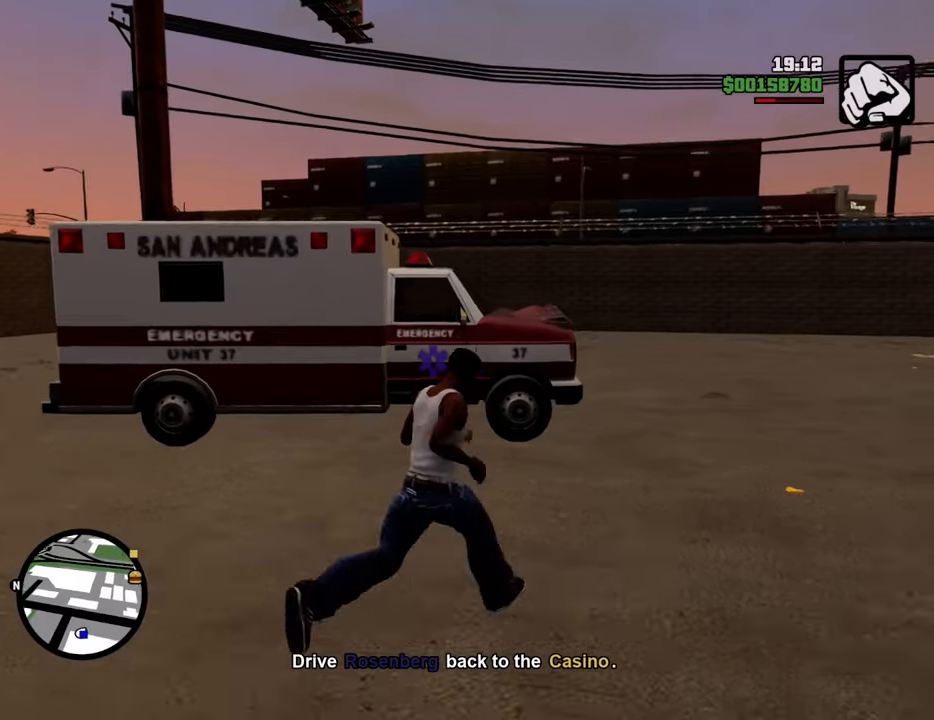
{"keys": ["space", "w"], "mouse": [], "events": [[184, "d", "up"]]}
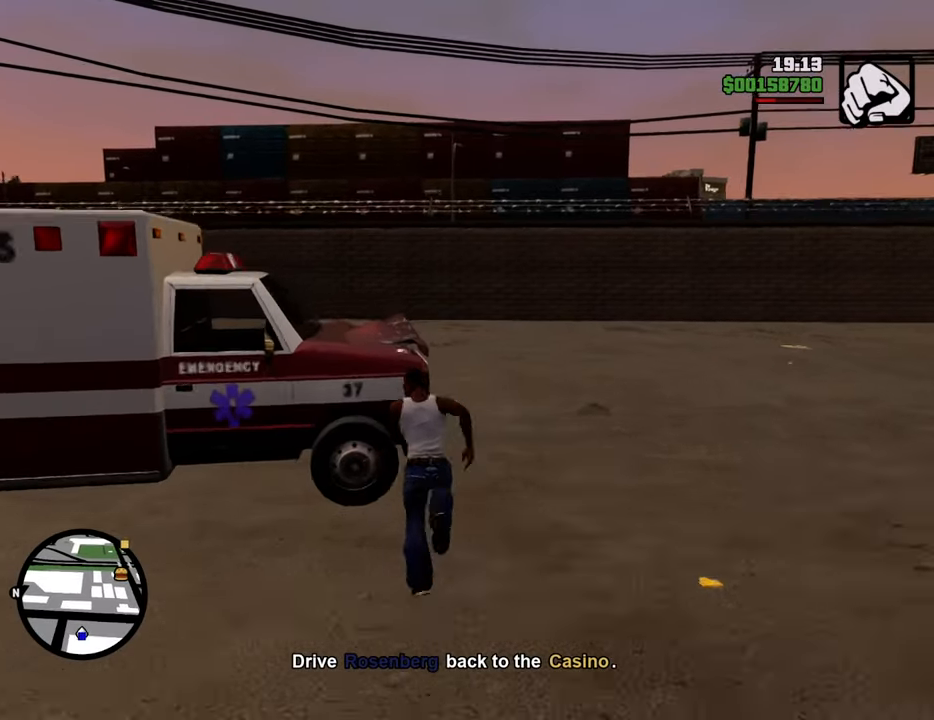
{"keys": ["a", "space", "w"], "mouse": [], "events": [[17, "d", "down"], [150, "d", "up"], [200, "a", "down"]]}
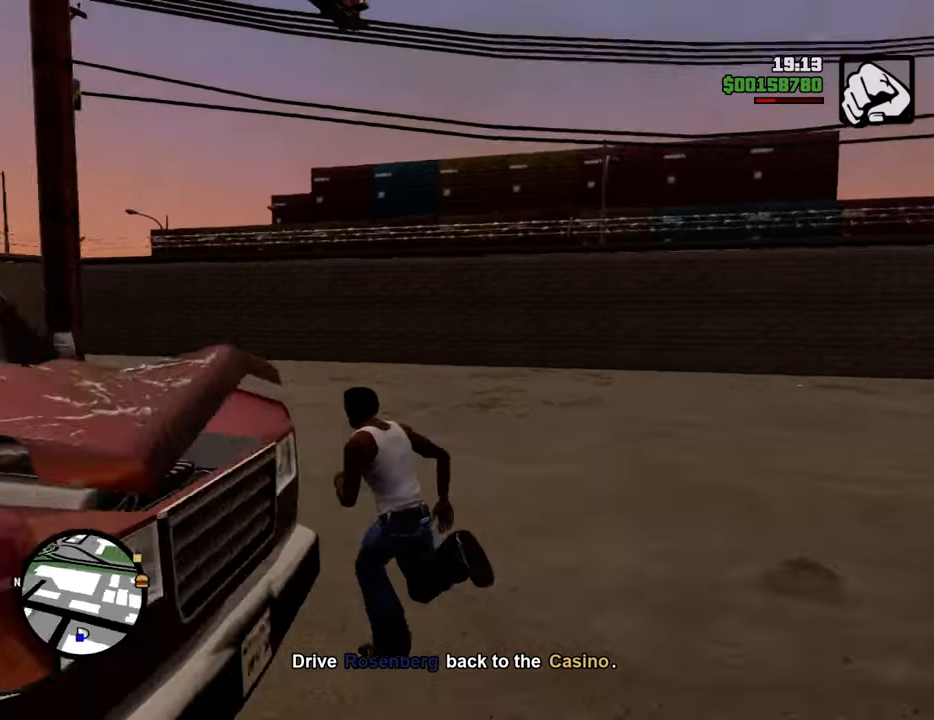
{"keys": ["f"], "mouse": [], "events": [[117, "f", "down"], [217, "f", "up"], [217, "space", "up"], [217, "w", "up"], [267, "a", "up"], [318, "f", "down"], [401, "f", "up"], [451, "f", "down"]]}
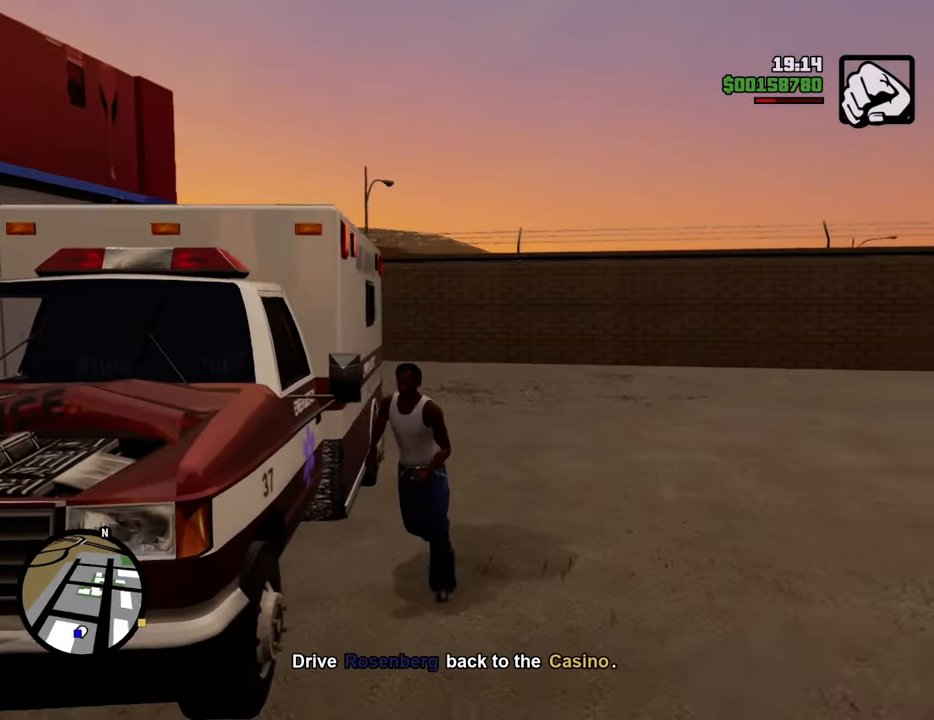
{"keys": [], "mouse": [], "events": [[50, "f", "up"]]}
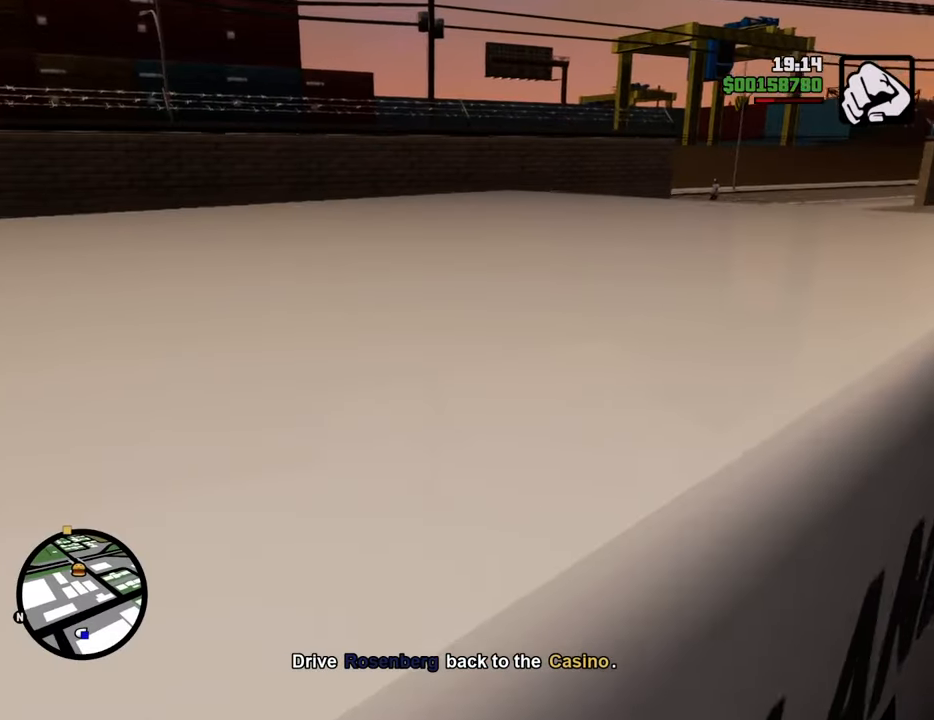
{"keys": [], "mouse": [], "events": []}
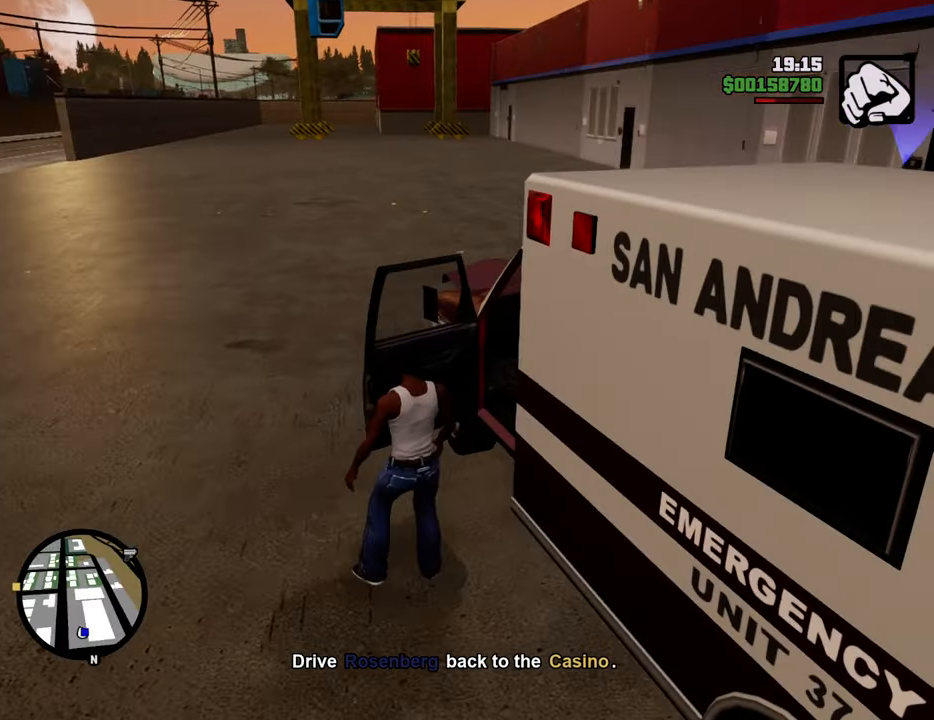
{"keys": [], "mouse": [], "events": []}